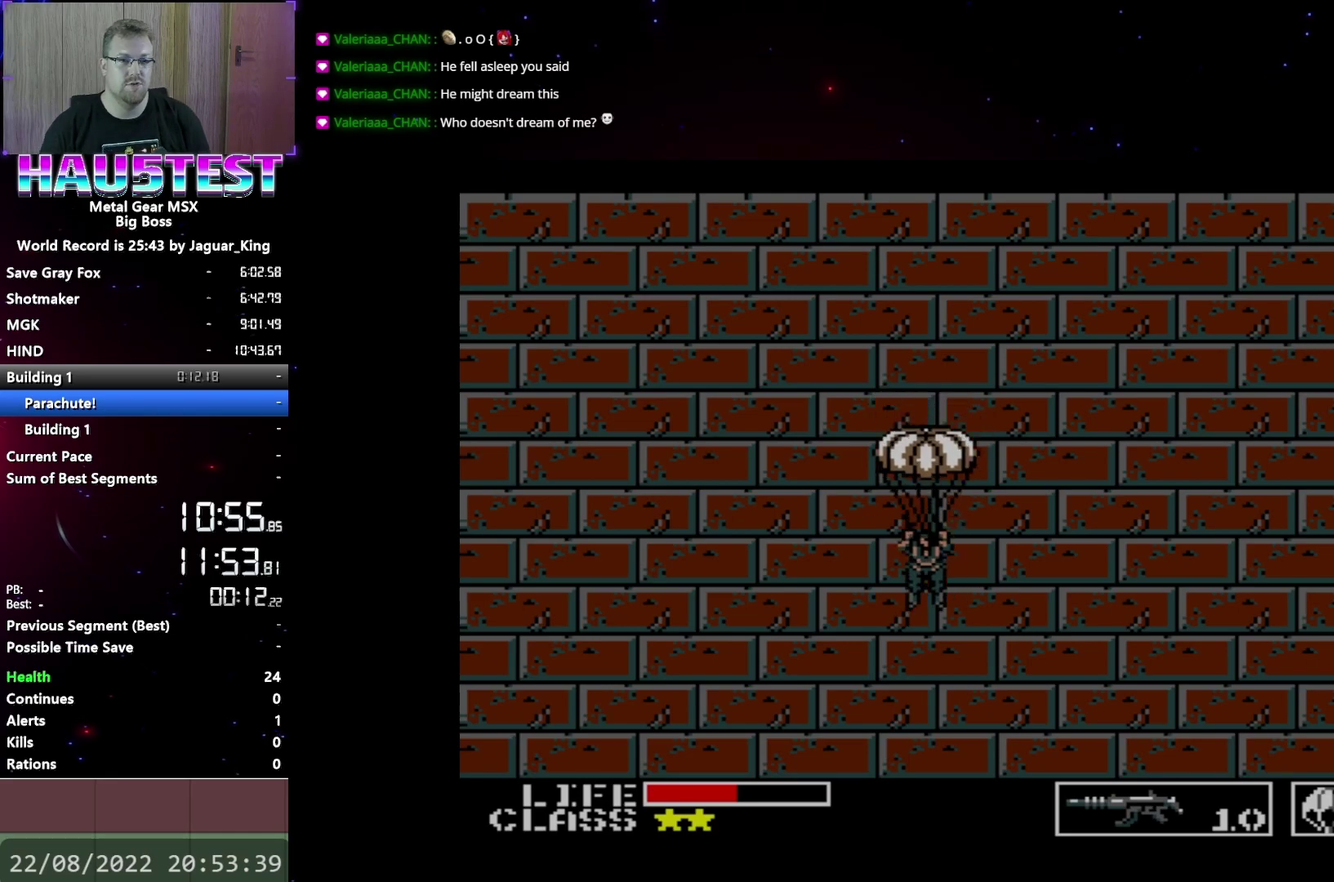
Gameplay with a controller (Xbox layout); each line is a JSON object with the inputs held at the frame after it. "events" lists button and stick changes between this image and that frame as [ms after this image, input, new state], when the widget could be followed in between. Not read: L3 R3 left_stick right_stick.
{"buttons": [], "events": []}
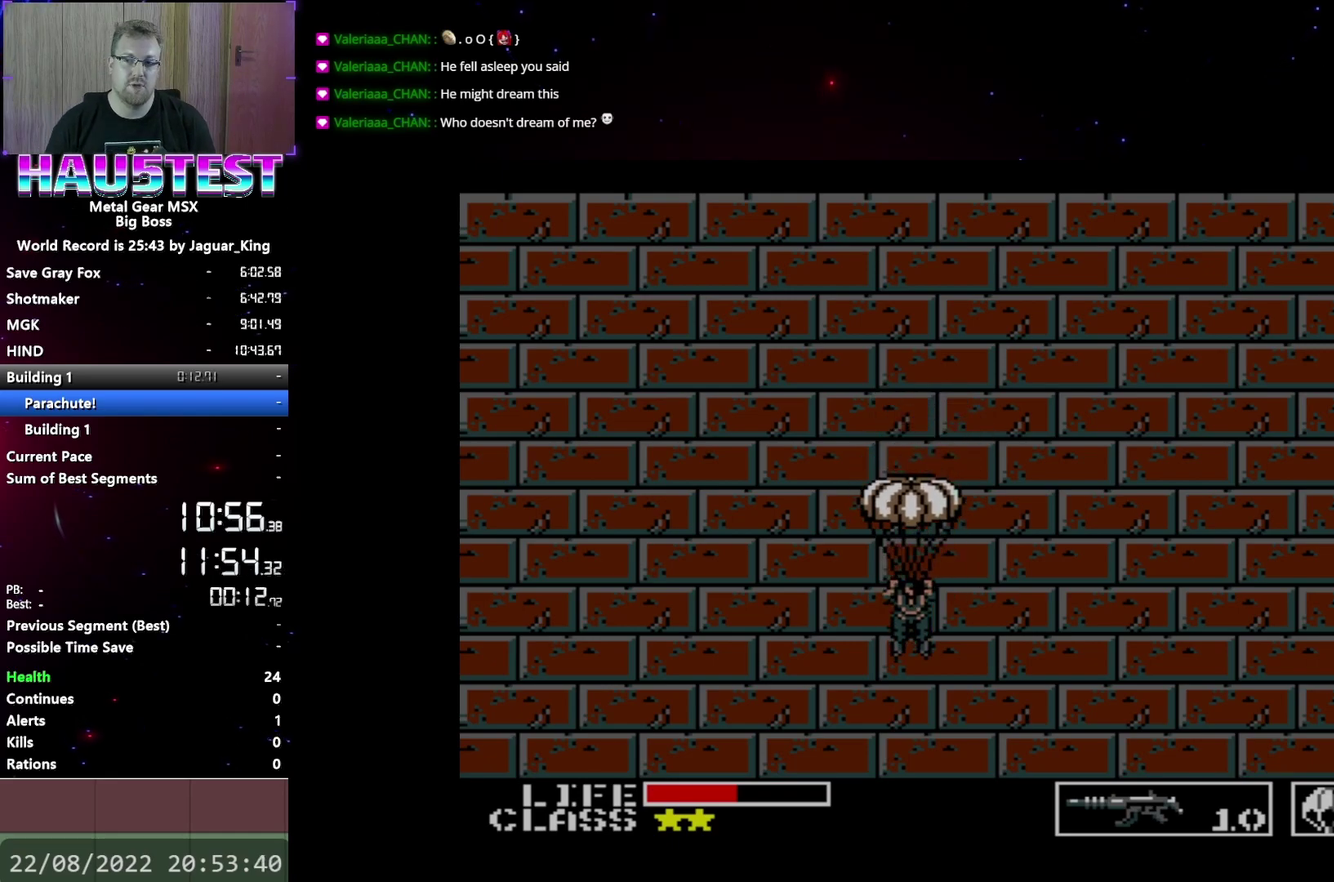
{"buttons": [], "events": []}
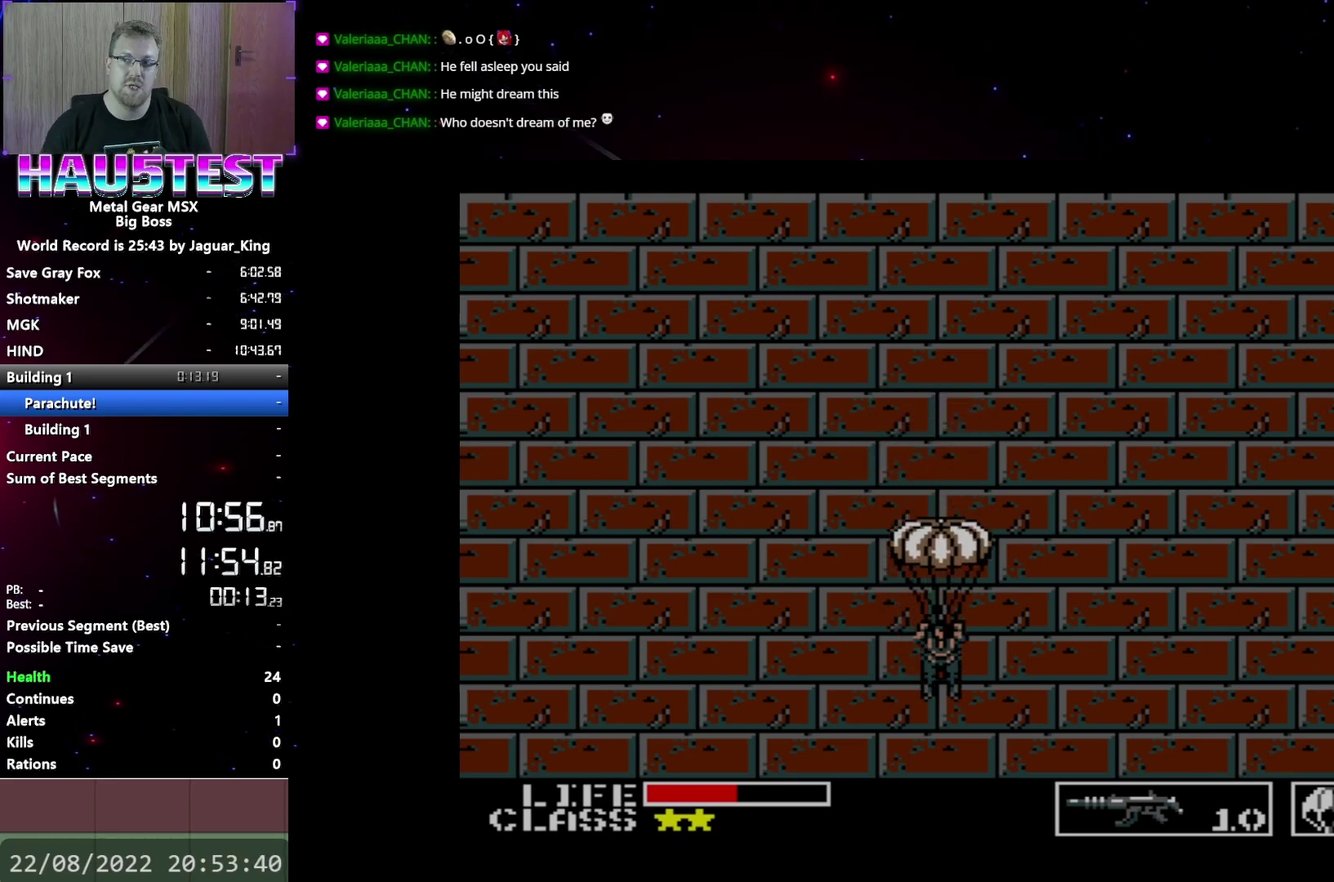
{"buttons": [], "events": []}
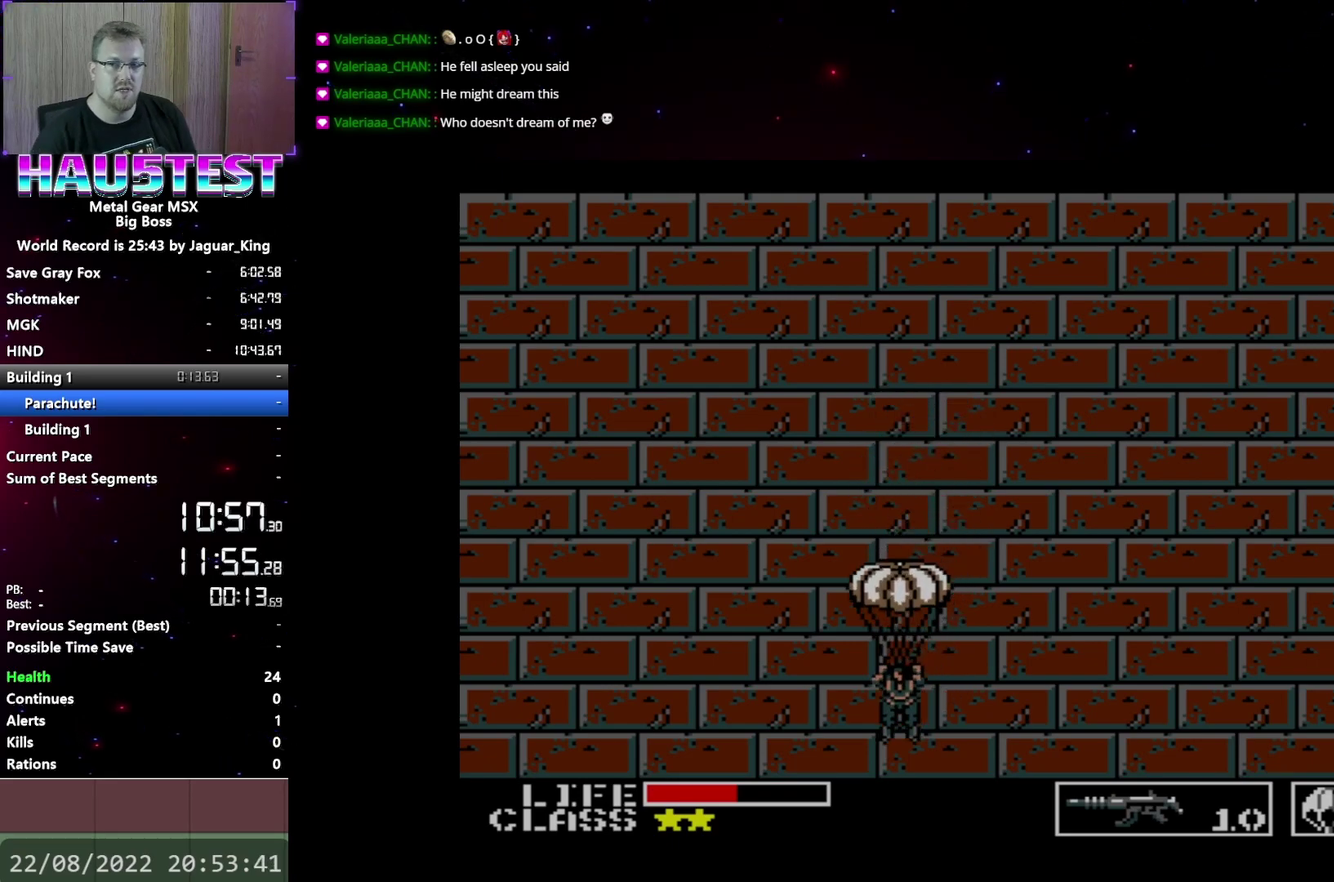
{"buttons": [], "events": []}
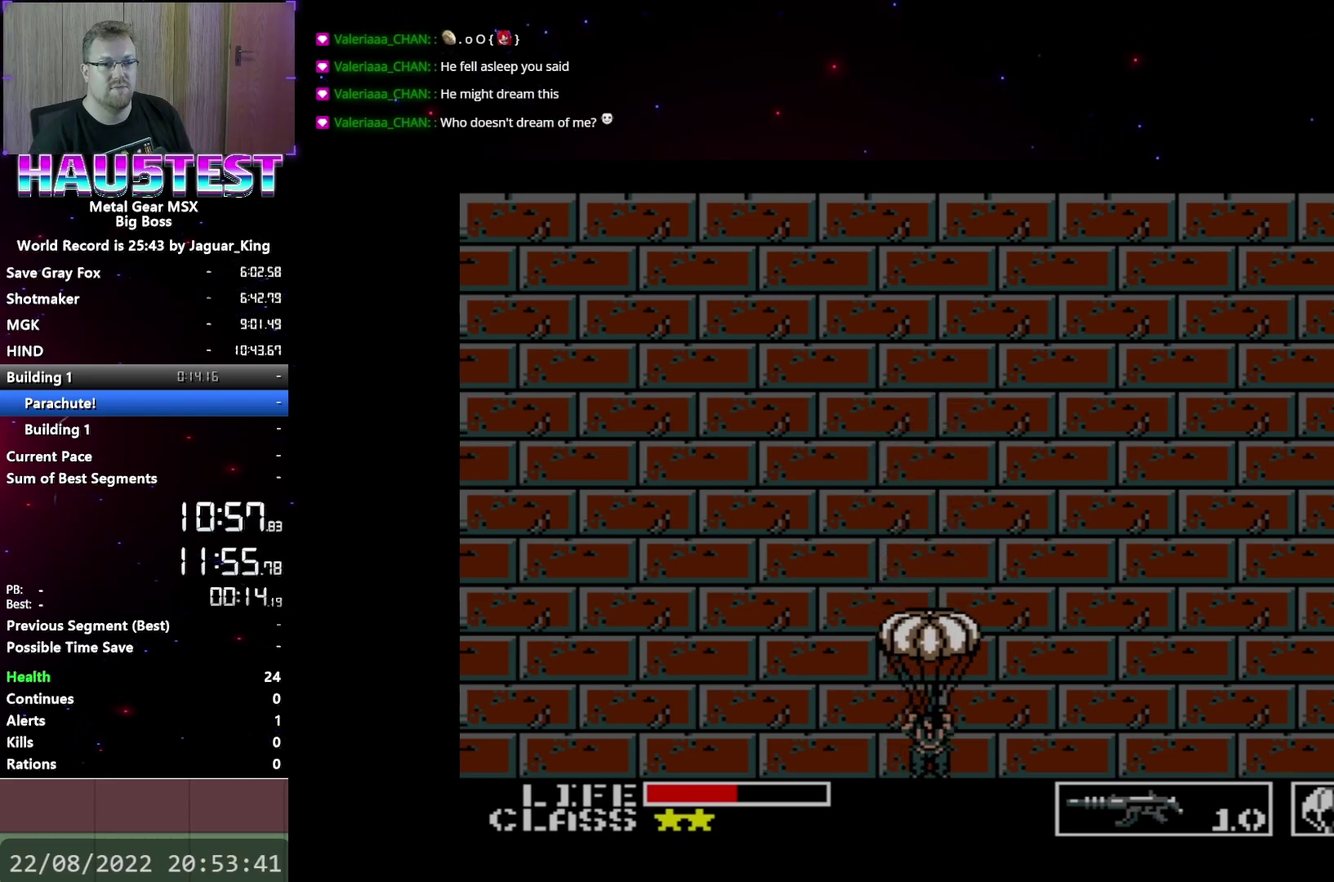
{"buttons": [], "events": []}
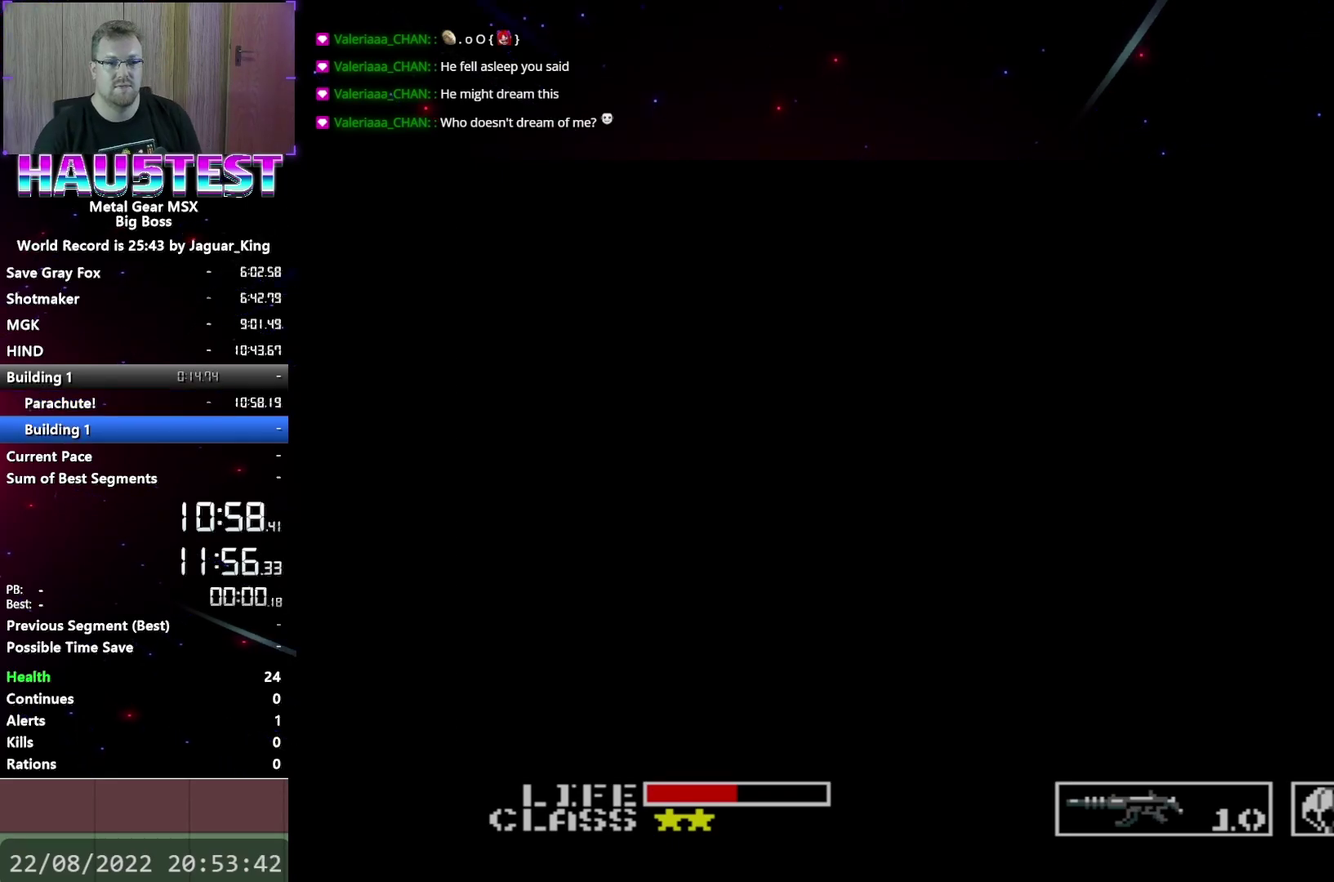
{"buttons": ["START"], "events": [[417, "START", "down"]]}
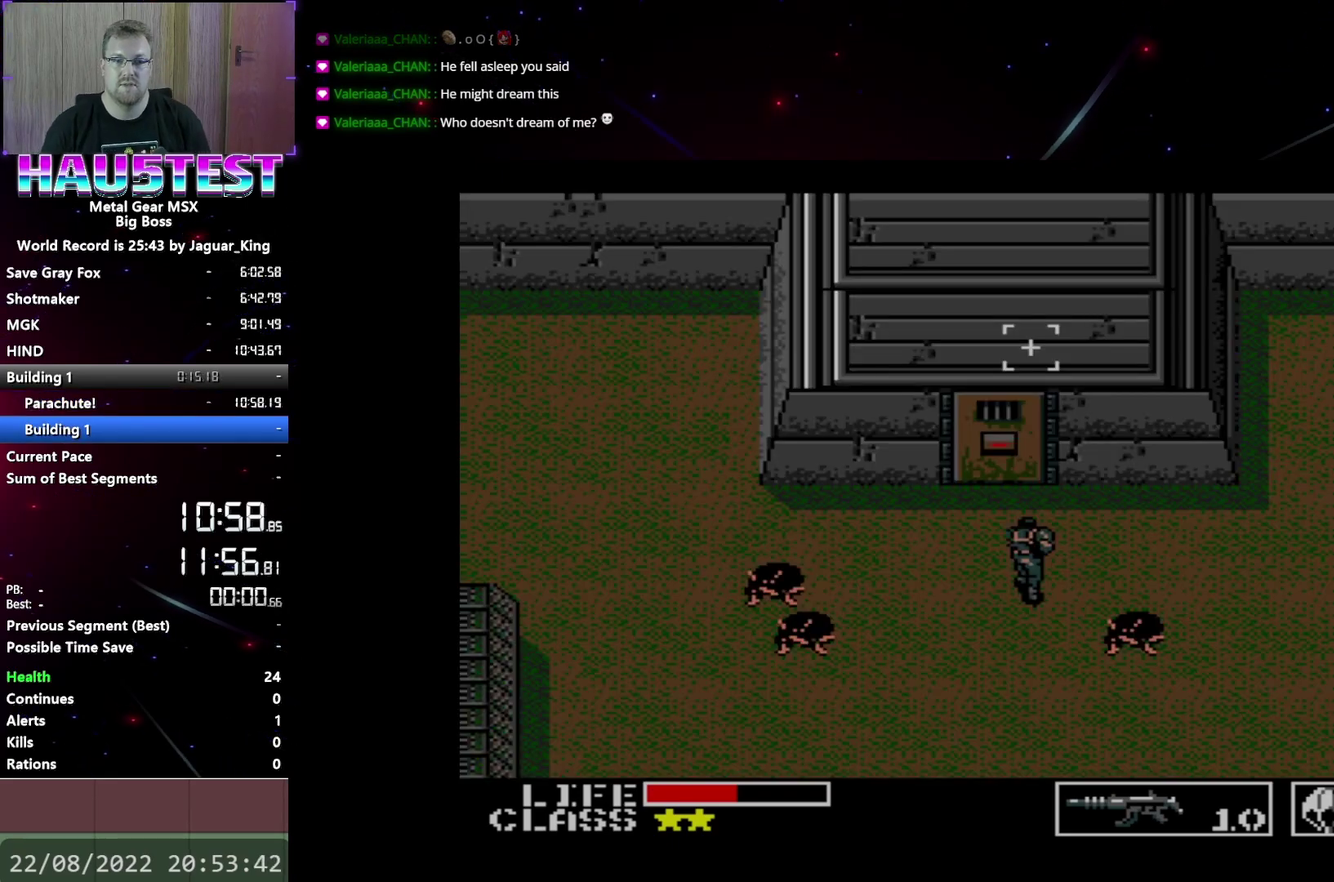
{"buttons": [], "events": [[33, "START", "up"], [367, "DPAD_DOWN", "down"], [483, "DPAD_DOWN", "up"]]}